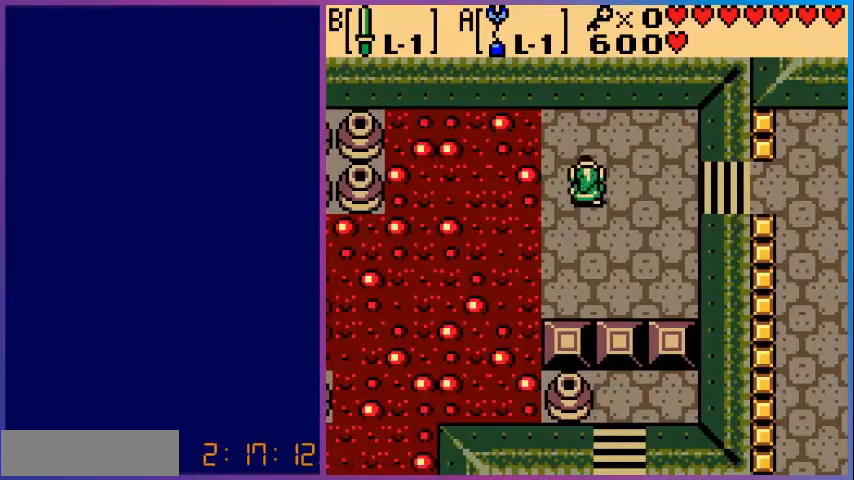
Gameplay with a controller (Nintendo layout); each line is a JSON object with the inputs held at the frame after it. "events" lists button and stick changes between this image and that frame as [ms after this image, input, new state], when the widget could be followed in between. Not read: L3 R3.
{"buttons": [], "events": []}
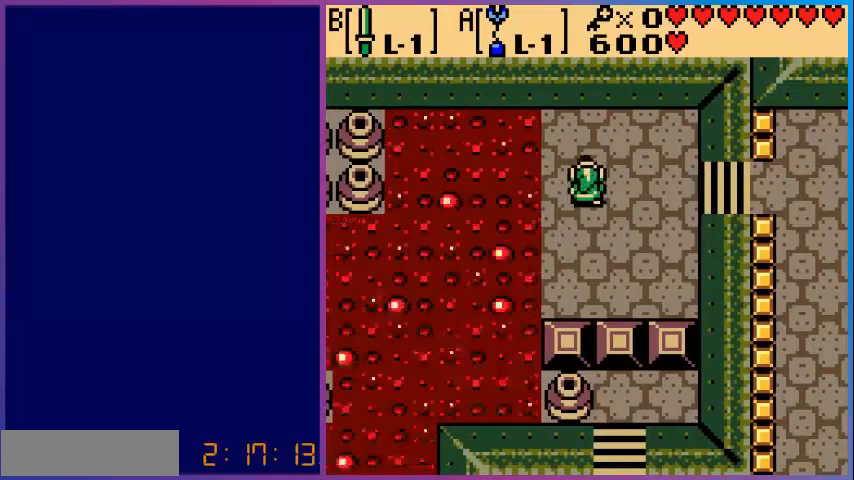
{"buttons": [], "events": [[80, "DPAD_RIGHT", "down"], [280, "DPAD_RIGHT", "up"], [360, "DPAD_LEFT", "down"], [480, "DPAD_LEFT", "up"]]}
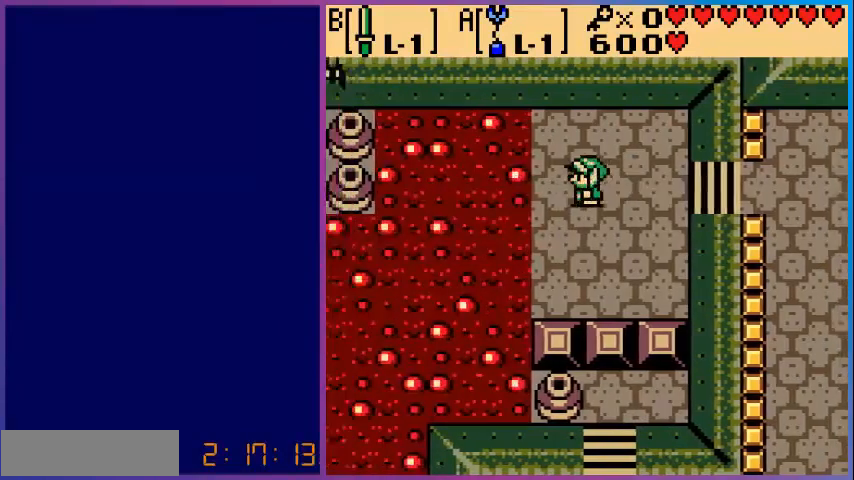
{"buttons": [], "events": []}
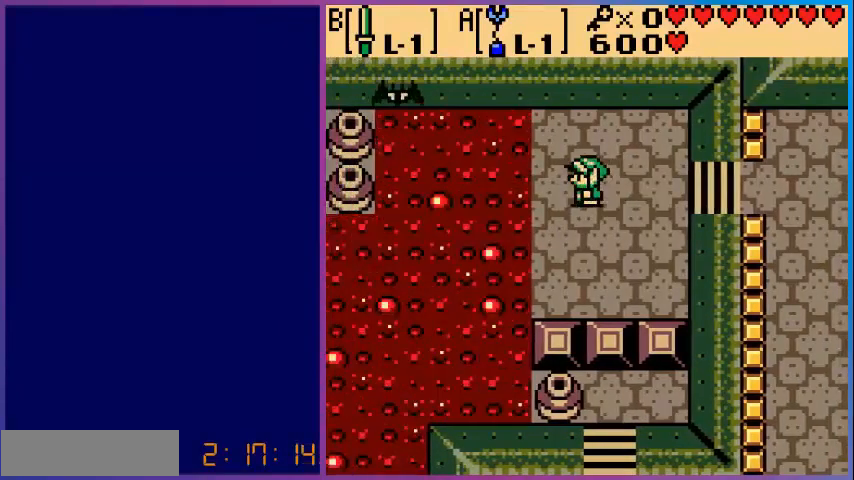
{"buttons": [], "events": []}
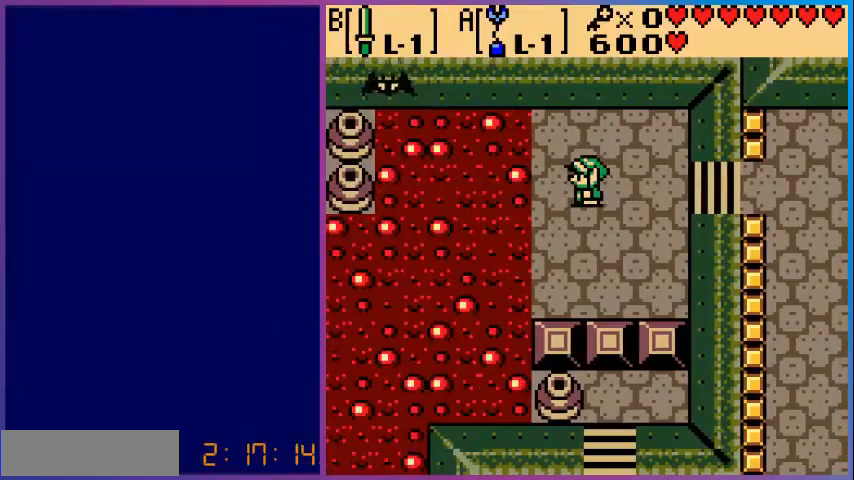
{"buttons": [], "events": []}
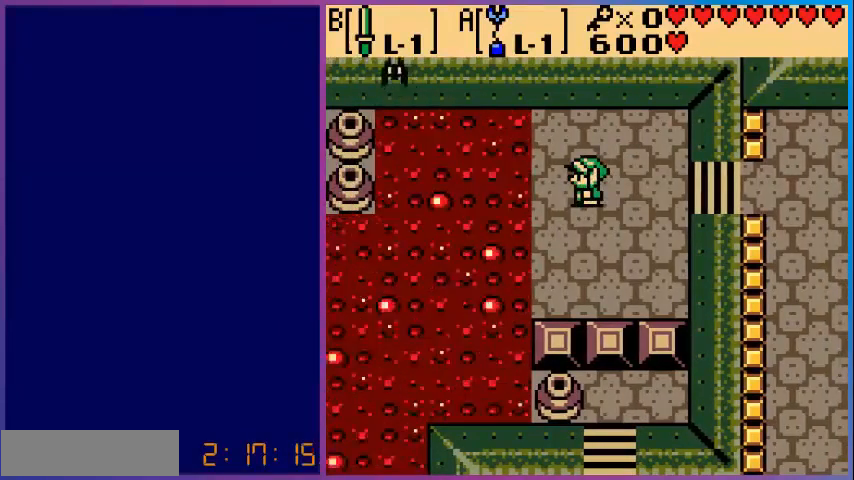
{"buttons": [], "events": []}
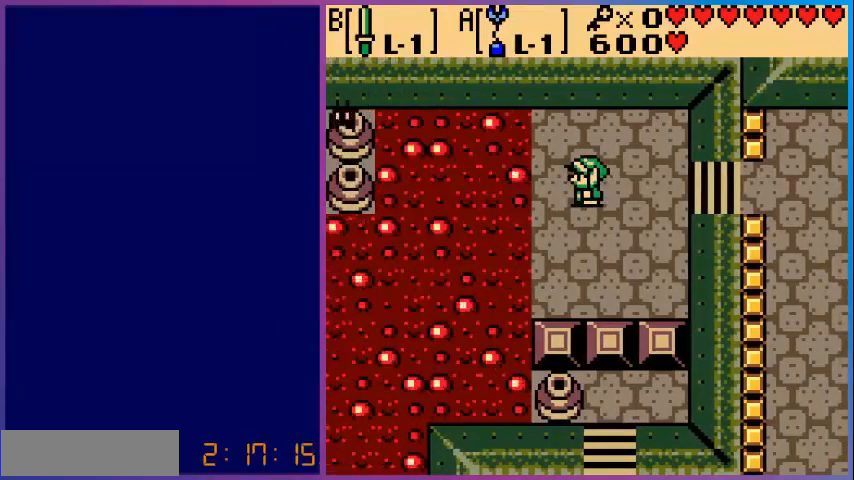
{"buttons": [], "events": []}
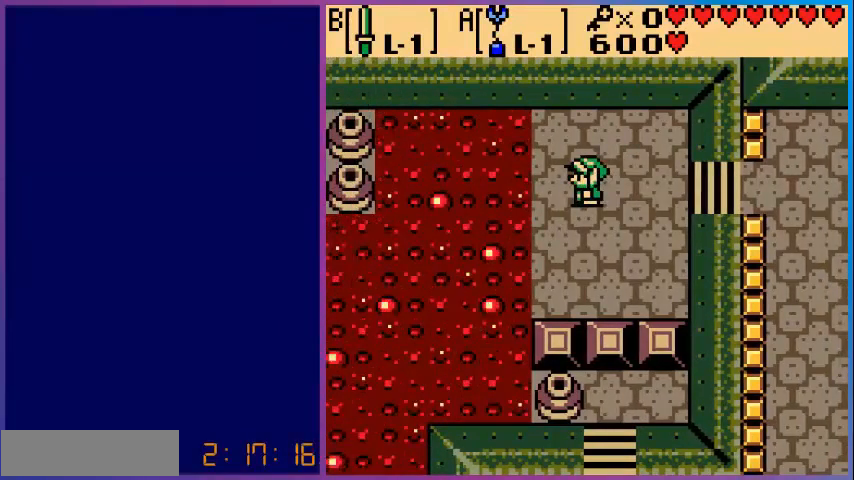
{"buttons": ["A"], "events": [[360, "A", "down"]]}
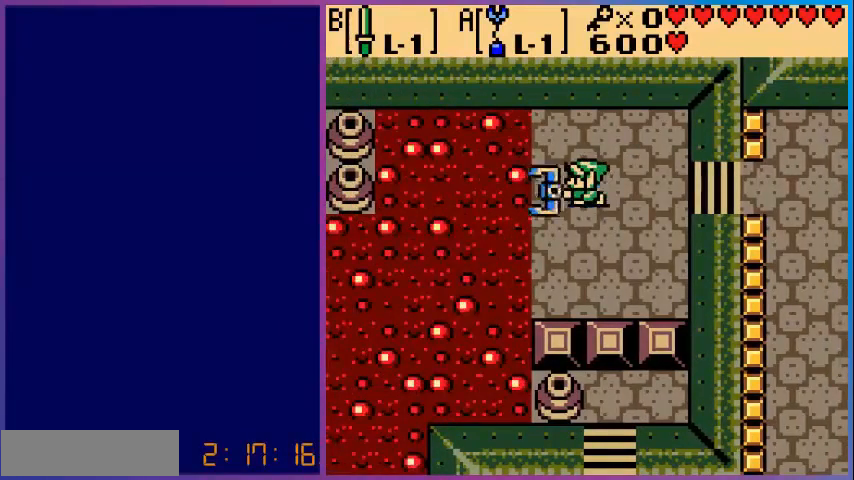
{"buttons": ["A"], "events": []}
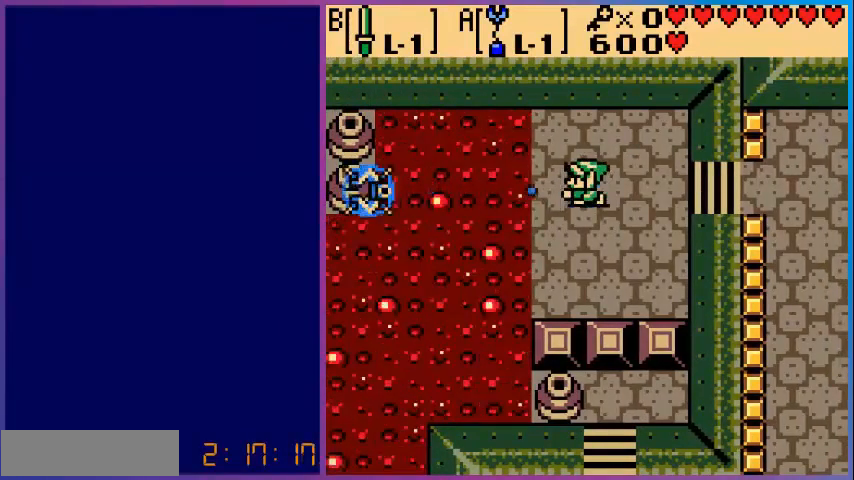
{"buttons": [], "events": [[80, "A", "up"]]}
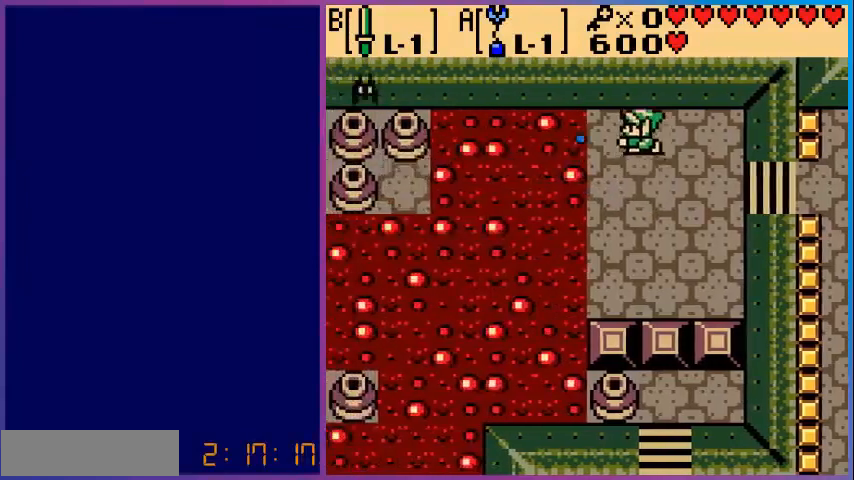
{"buttons": ["DPAD_LEFT"], "events": [[280, "DPAD_LEFT", "down"], [360, "B", "down"], [480, "B", "up"]]}
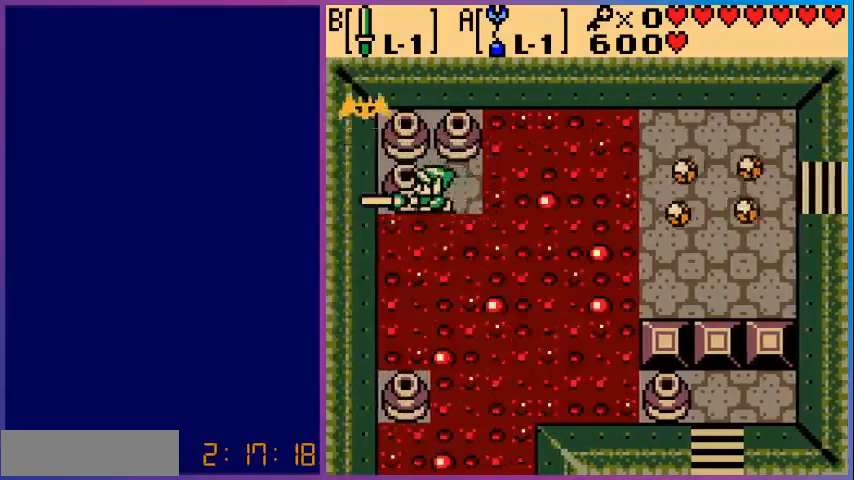
{"buttons": [], "events": [[40, "B", "down"], [120, "B", "up"], [360, "DPAD_LEFT", "up"]]}
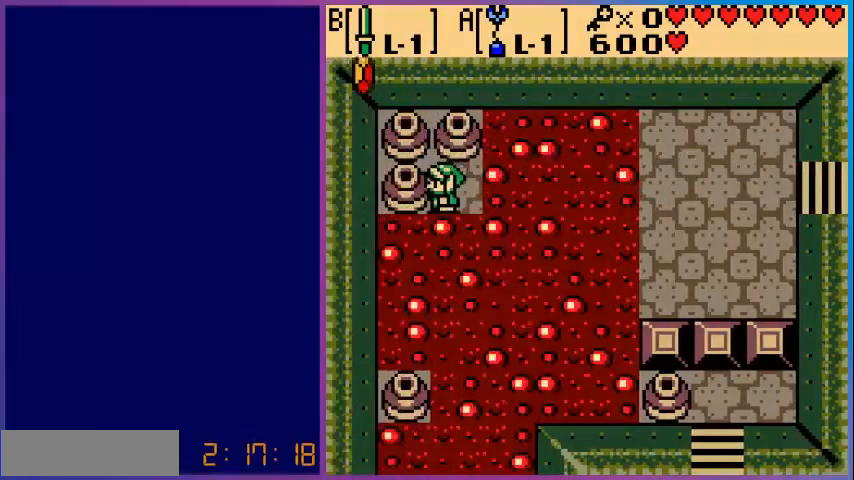
{"buttons": [], "events": [[200, "A", "down"], [400, "A", "up"]]}
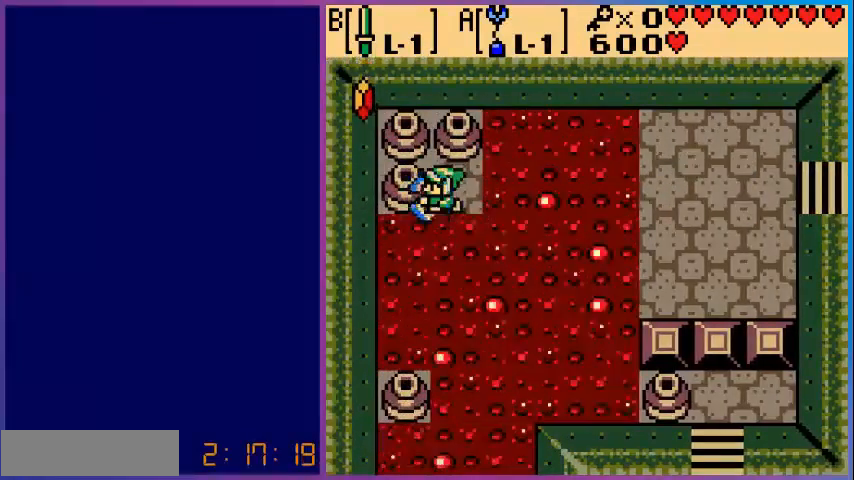
{"buttons": [], "events": []}
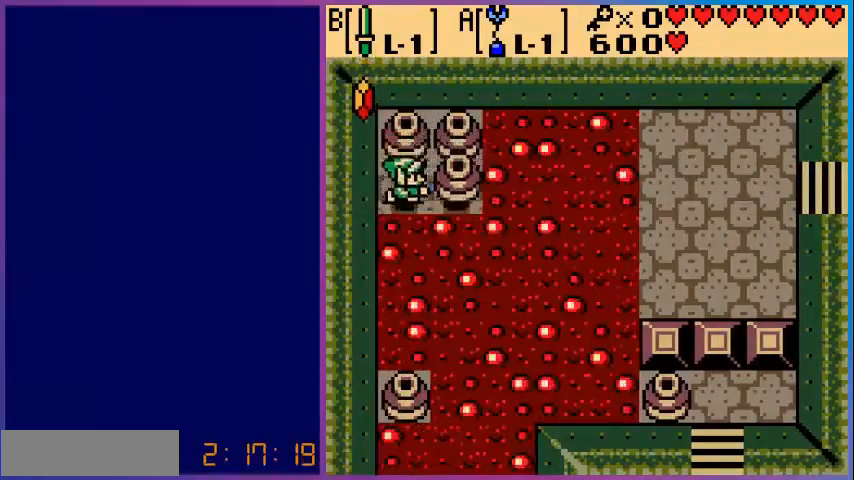
{"buttons": ["B"], "events": [[120, "DPAD_LEFT", "down"], [200, "DPAD_UP", "down"], [360, "B", "down"], [400, "DPAD_LEFT", "up"], [440, "DPAD_UP", "up"]]}
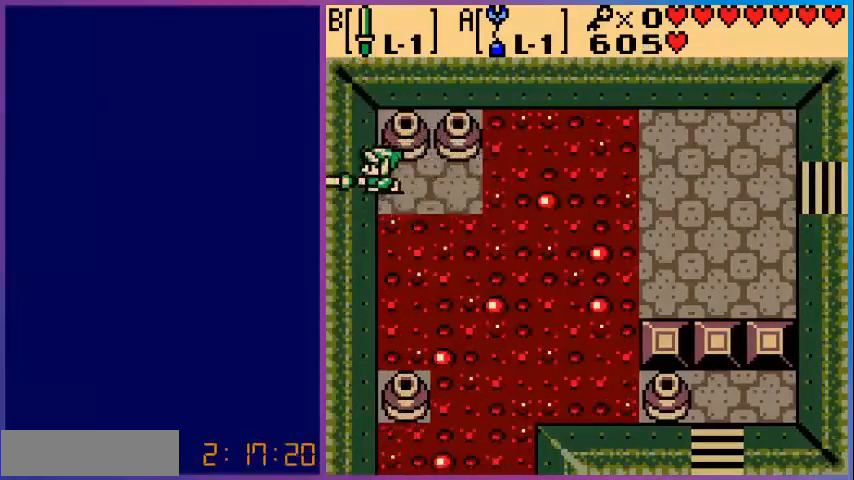
{"buttons": ["A"], "events": [[80, "B", "up"], [240, "DPAD_DOWN", "down"], [320, "A", "down"], [320, "DPAD_DOWN", "up"]]}
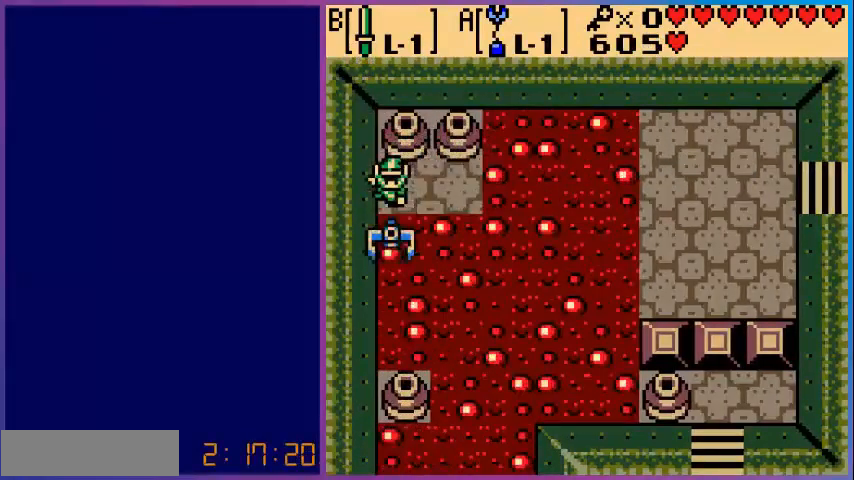
{"buttons": [], "events": [[480, "A", "up"]]}
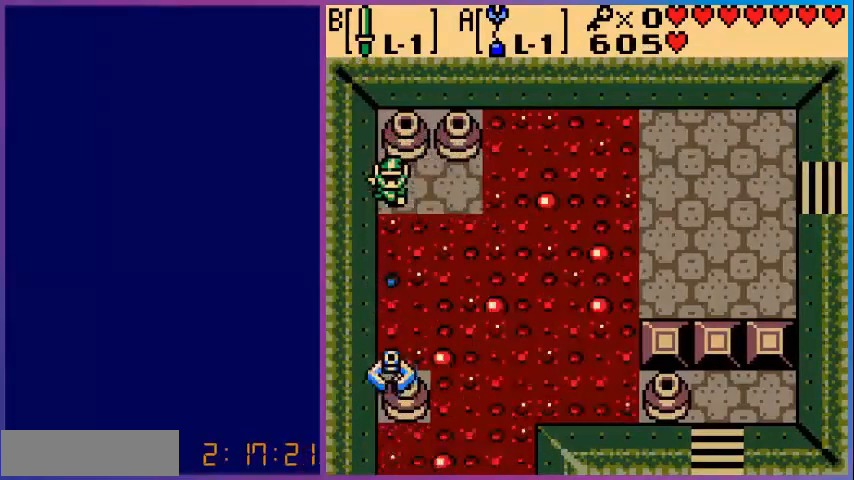
{"buttons": [], "events": []}
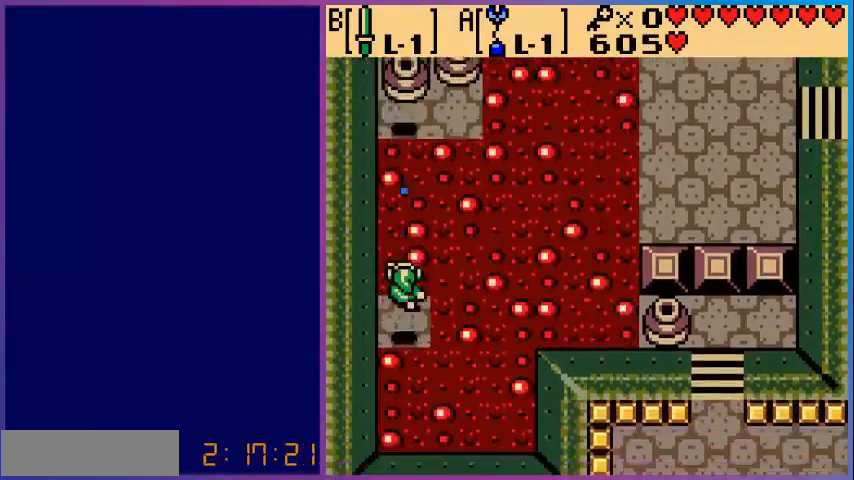
{"buttons": ["A"], "events": [[400, "DPAD_RIGHT", "down"], [480, "A", "down"], [480, "DPAD_RIGHT", "up"]]}
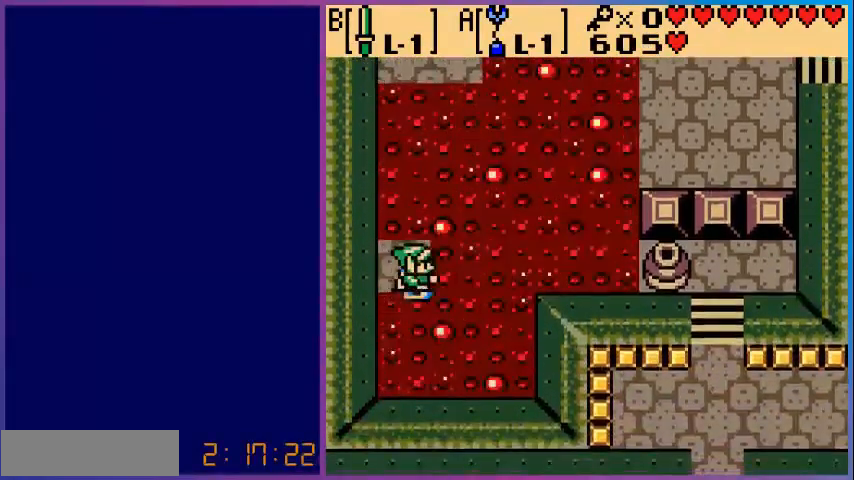
{"buttons": ["A"], "events": []}
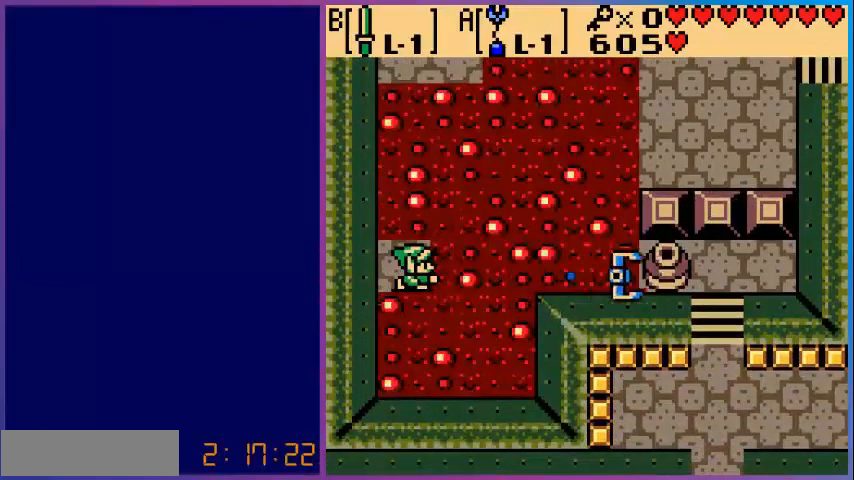
{"buttons": [], "events": [[200, "A", "up"]]}
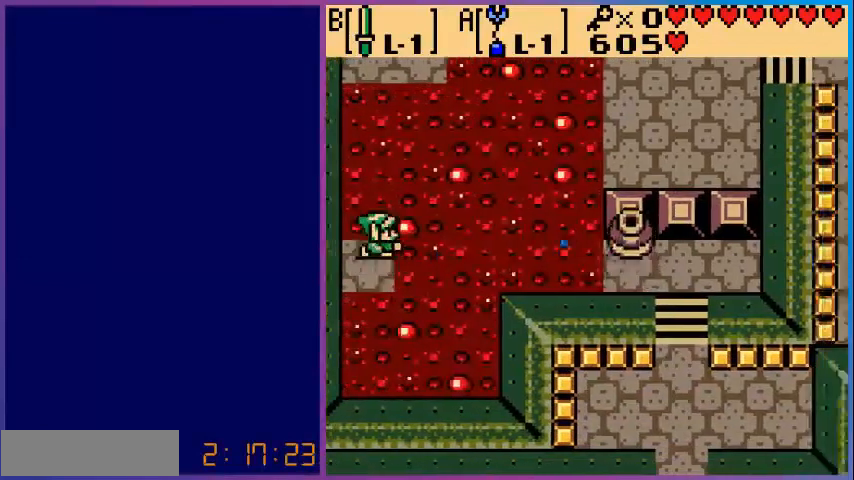
{"buttons": ["DPAD_RIGHT"], "events": [[400, "DPAD_RIGHT", "down"]]}
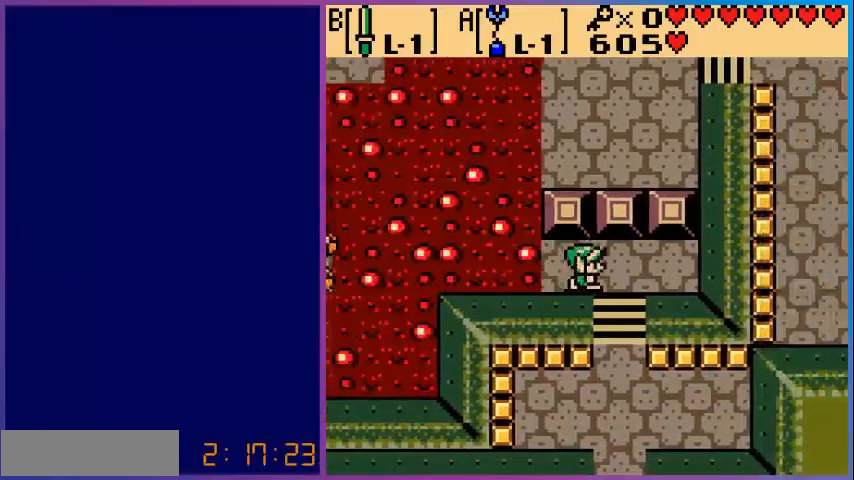
{"buttons": ["DPAD_DOWN"], "events": [[120, "DPAD_DOWN", "down"], [160, "DPAD_RIGHT", "up"]]}
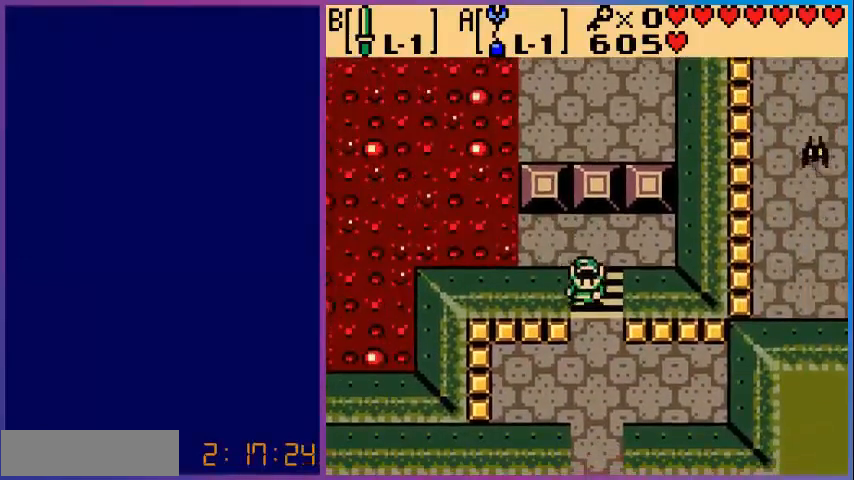
{"buttons": ["DPAD_DOWN"], "events": []}
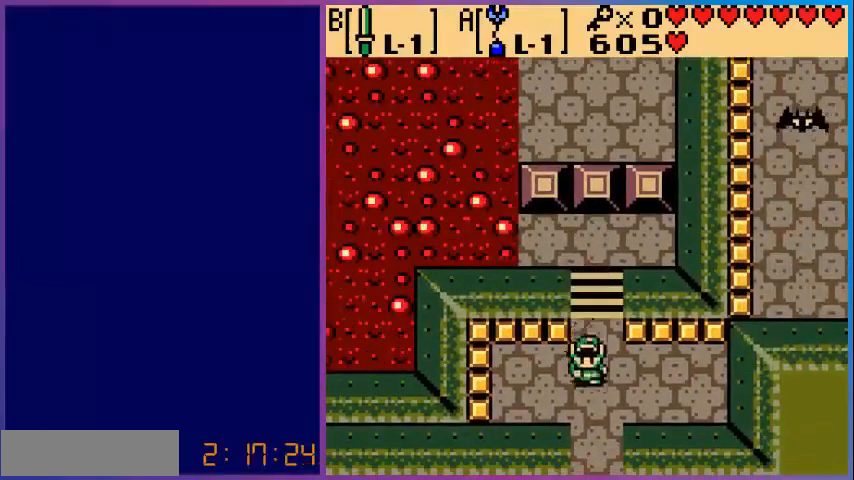
{"buttons": ["DPAD_DOWN"], "events": []}
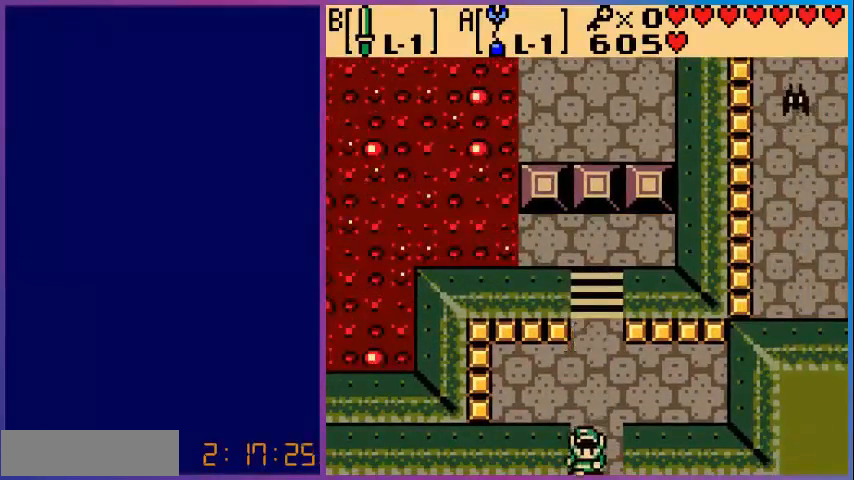
{"buttons": [], "events": [[160, "DPAD_DOWN", "up"]]}
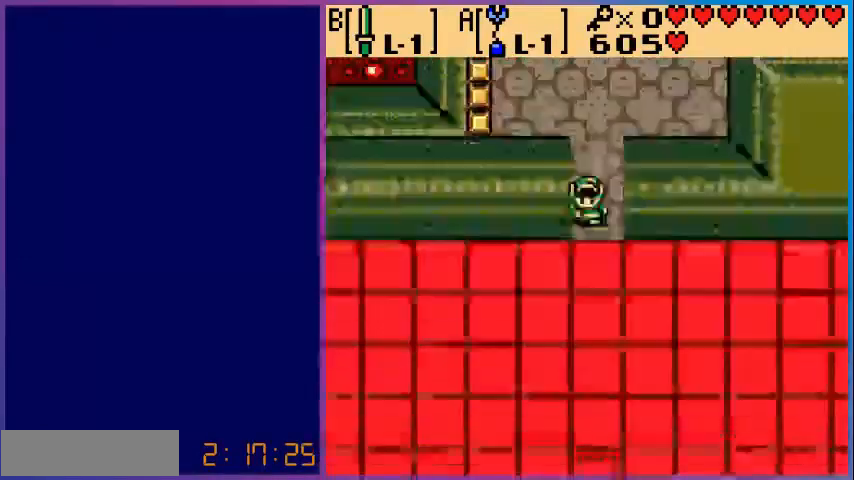
{"buttons": [], "events": []}
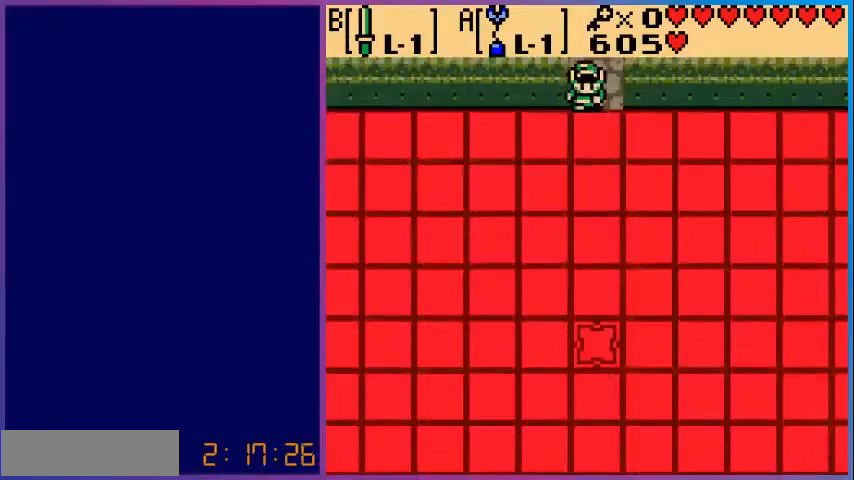
{"buttons": [], "events": [[240, "START", "down"], [360, "START", "up"]]}
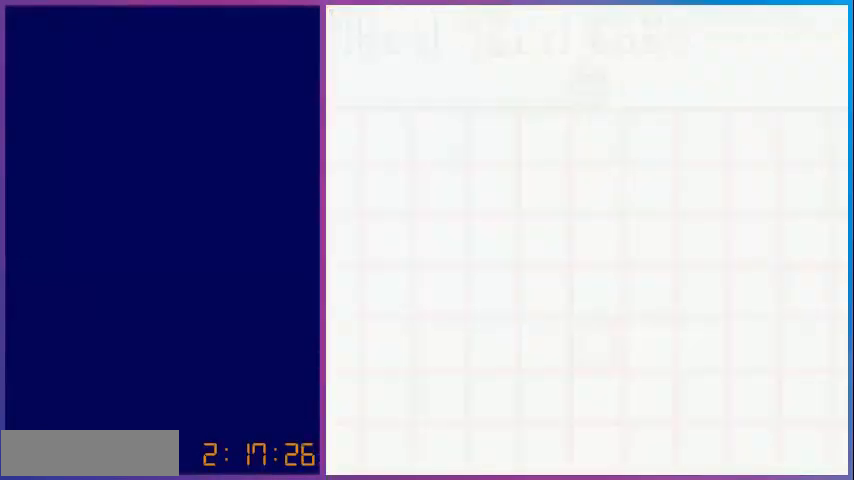
{"buttons": [], "events": []}
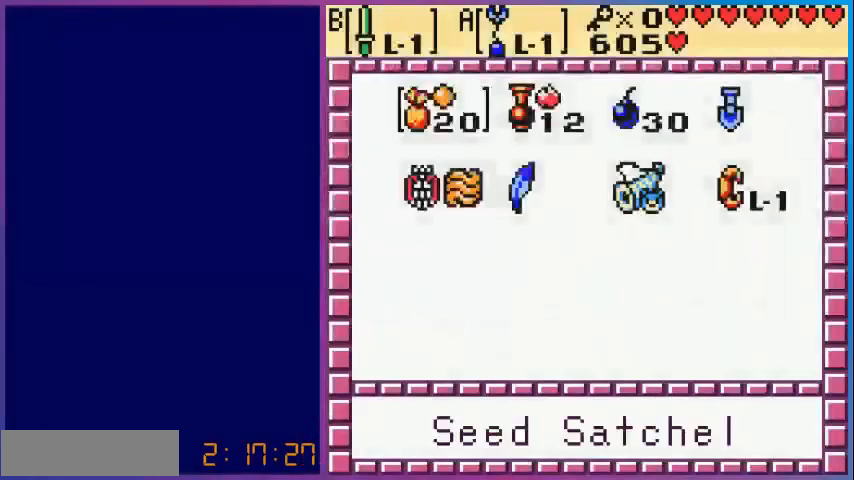
{"buttons": [], "events": [[200, "A", "down"], [280, "A", "up"]]}